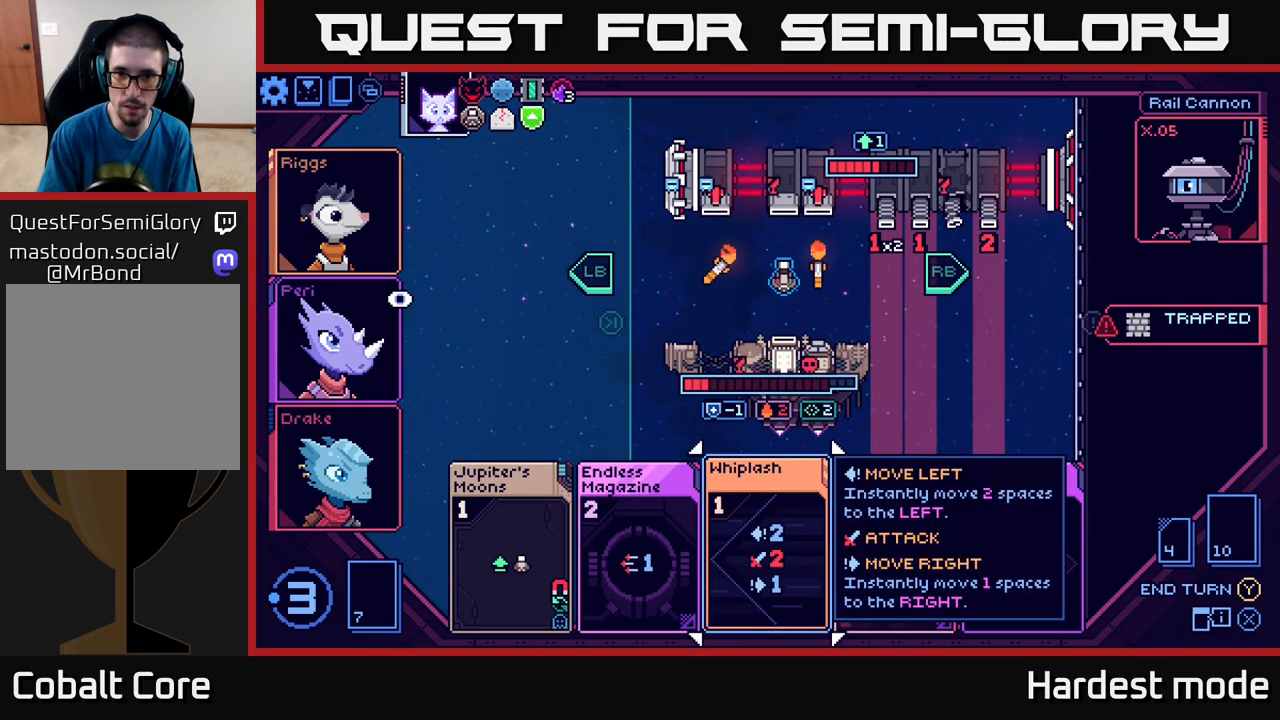
Gameplay with a controller (Xbox layout); each line is a JSON object with the inputs held at the frame after it. "events" lists button and stick changes between this image and that frame as [ms after this image, input, new state], when the widget could be followed in between.
{"buttons": [], "left_stick": "center", "right_stick": "center", "events": []}
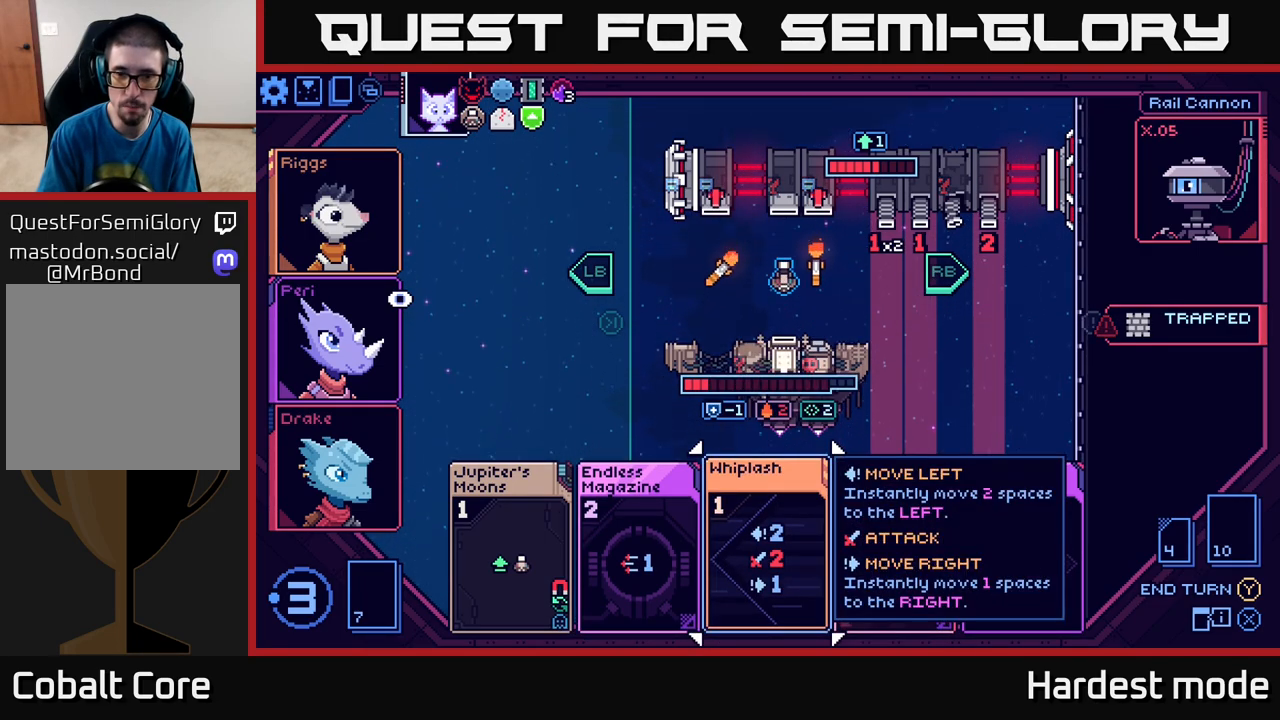
{"buttons": [], "left_stick": "center", "right_stick": "center", "events": []}
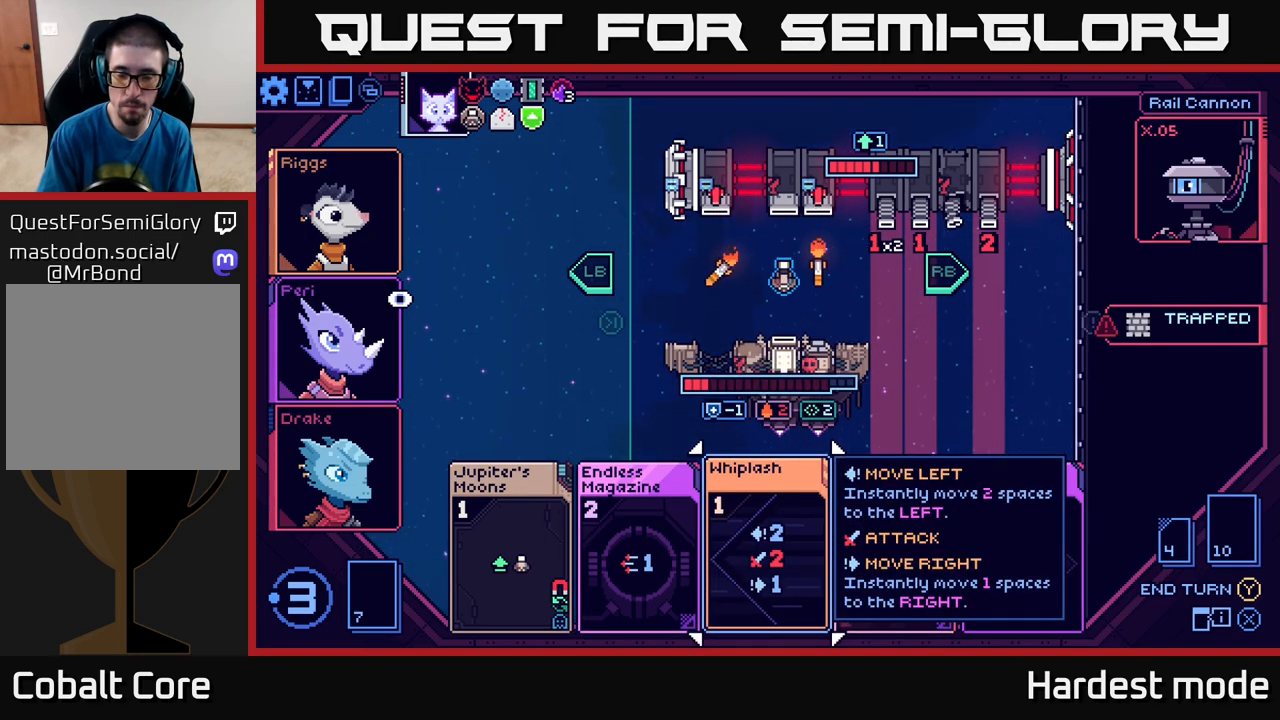
{"buttons": [], "left_stick": "center", "right_stick": "center", "events": []}
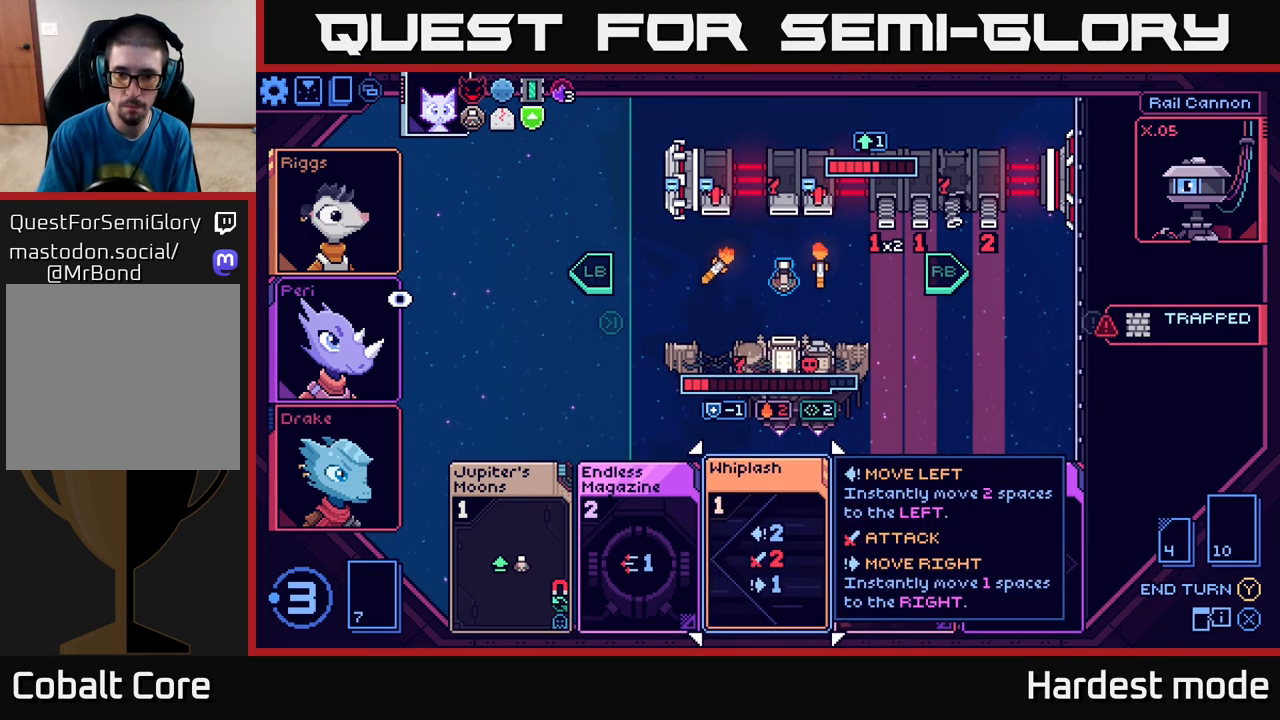
{"buttons": [], "left_stick": "center", "right_stick": "center", "events": [[283, "left_stick", "right"], [400, "left_stick", "center"]]}
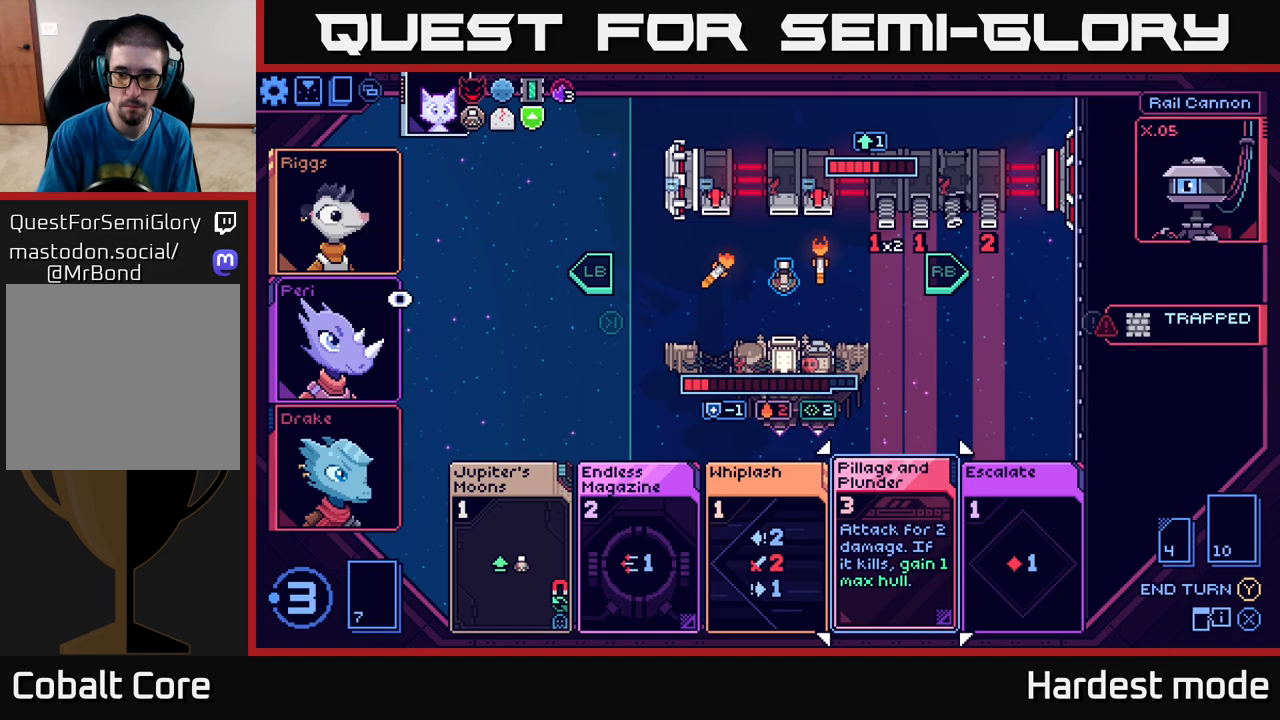
{"buttons": [], "left_stick": "center", "right_stick": "center", "events": [[83, "left_stick", "right"], [250, "left_stick", "center"]]}
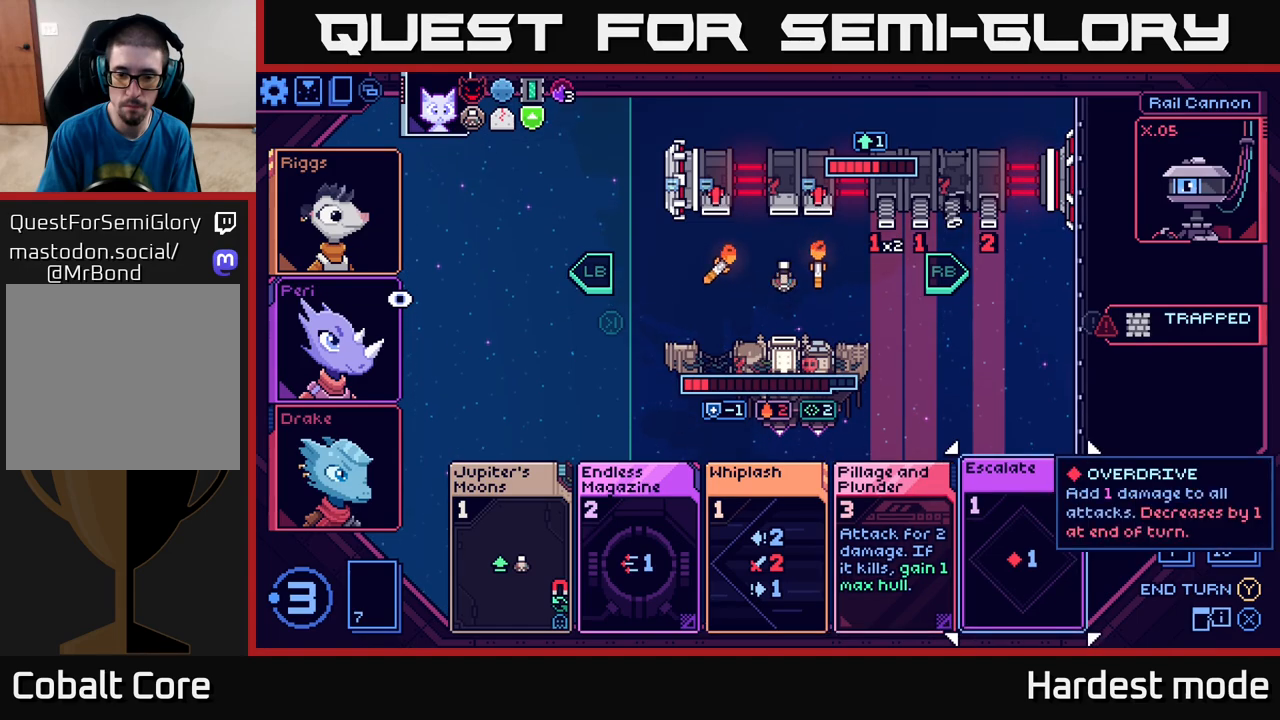
{"buttons": [], "left_stick": "center", "right_stick": "center", "events": []}
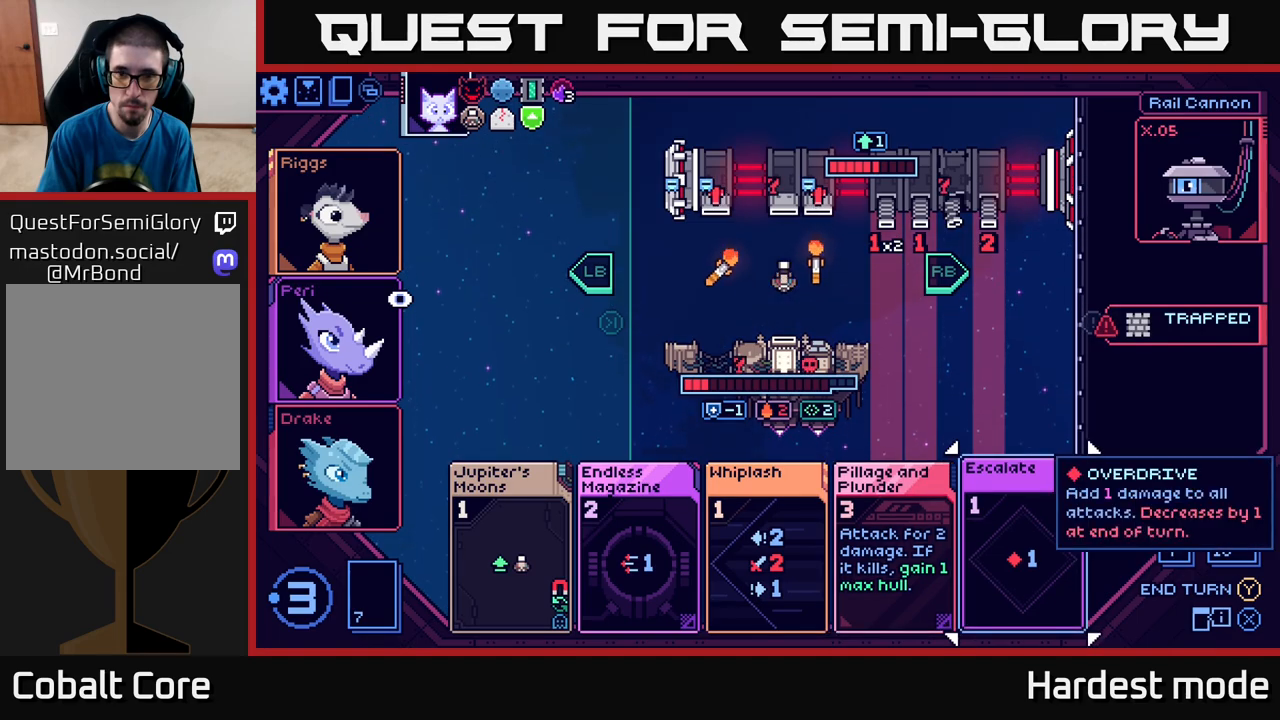
{"buttons": [], "left_stick": "left", "right_stick": "center", "events": [[233, "left_stick", "left"], [383, "left_stick", "center"], [467, "left_stick", "left"]]}
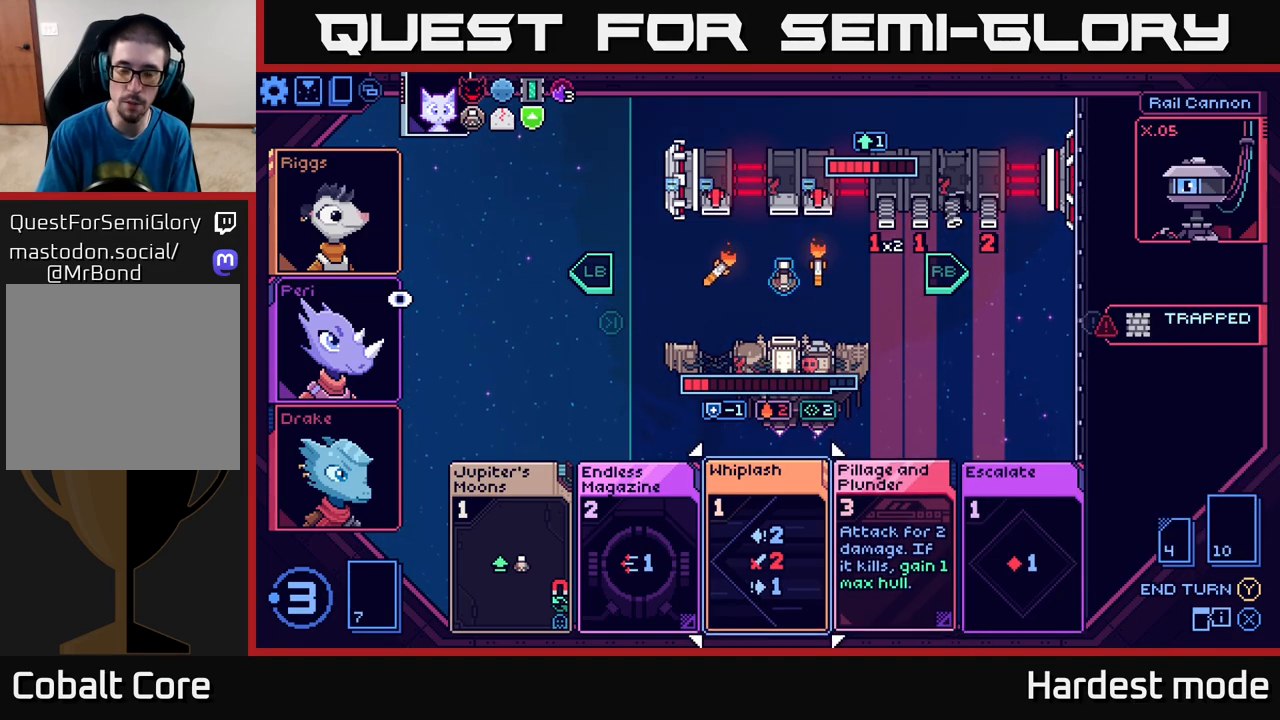
{"buttons": [], "left_stick": "right", "right_stick": "center", "events": [[133, "left_stick", "center"], [233, "left_stick", "right"], [367, "left_stick", "center"], [483, "left_stick", "right"]]}
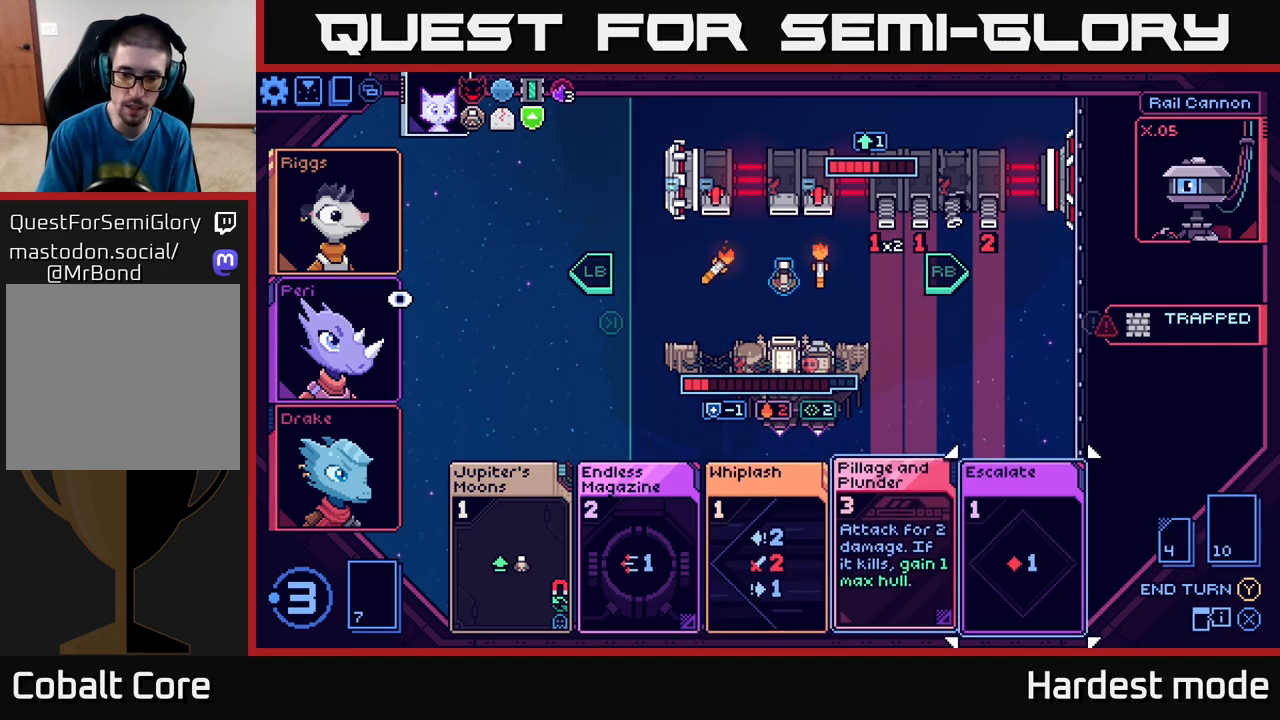
{"buttons": [], "left_stick": "center", "right_stick": "center", "events": [[117, "left_stick", "center"]]}
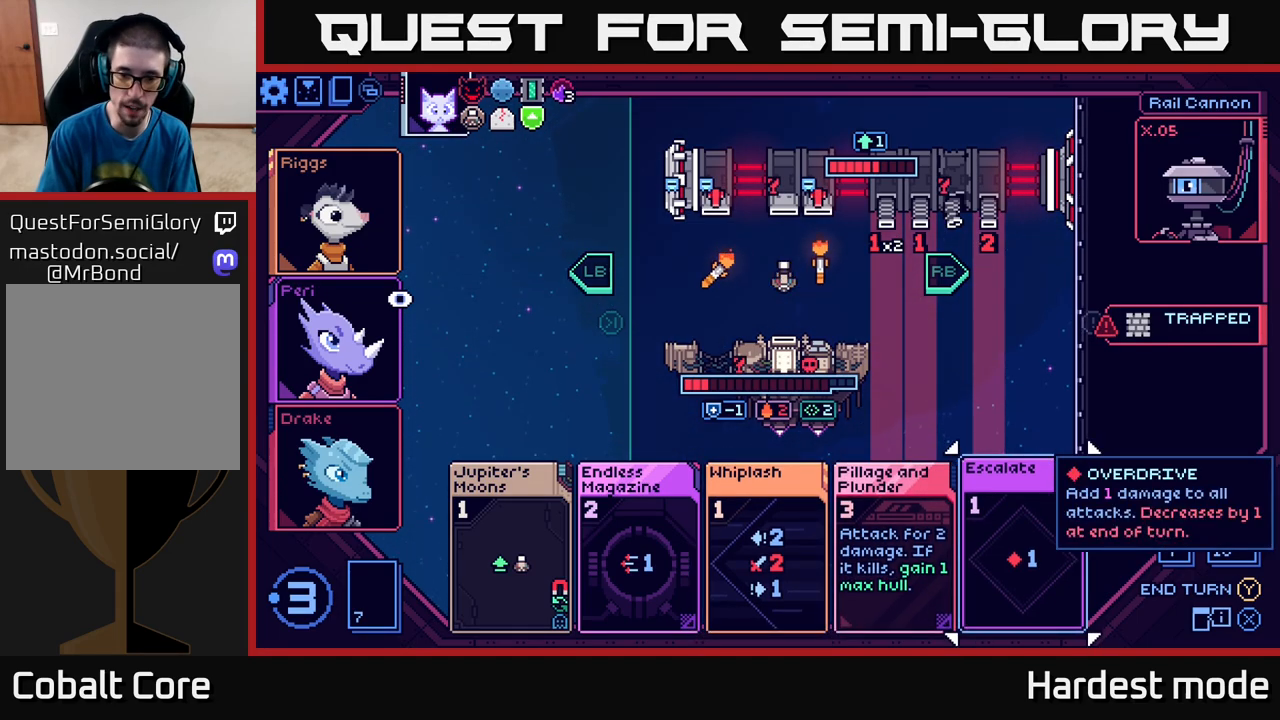
{"buttons": [], "left_stick": "center", "right_stick": "center", "events": []}
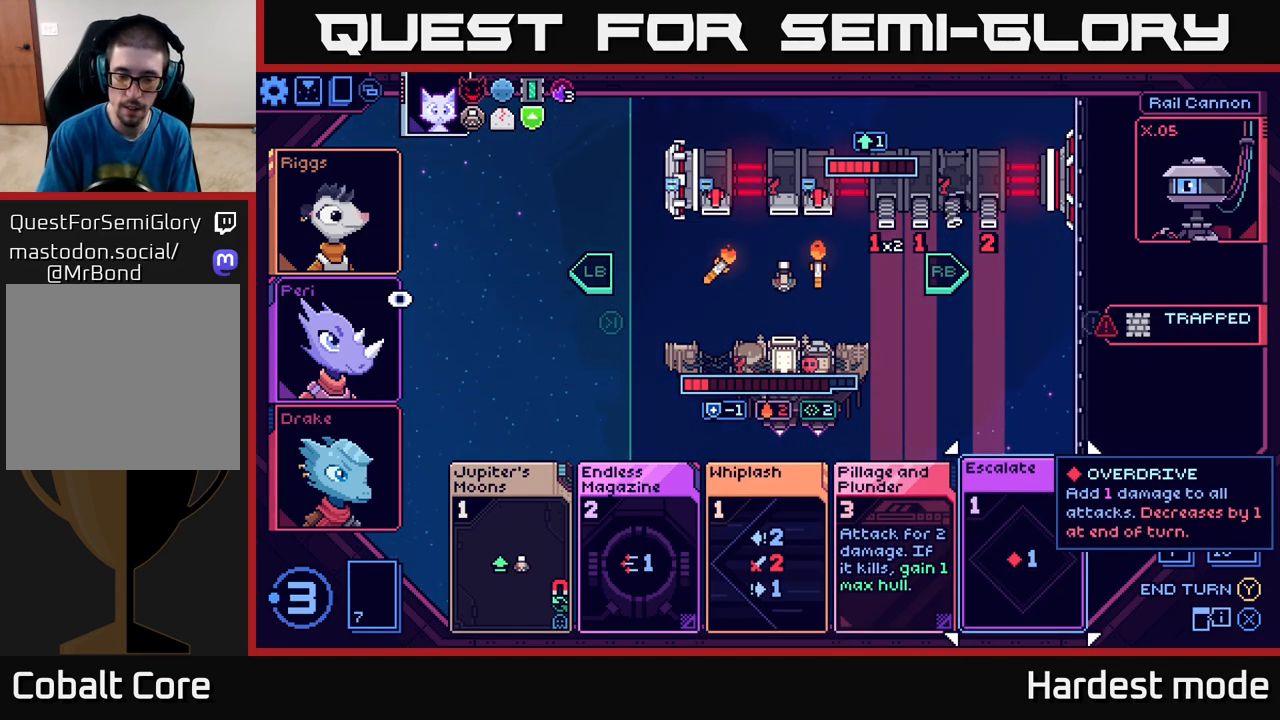
{"buttons": [], "left_stick": "center", "right_stick": "center", "events": []}
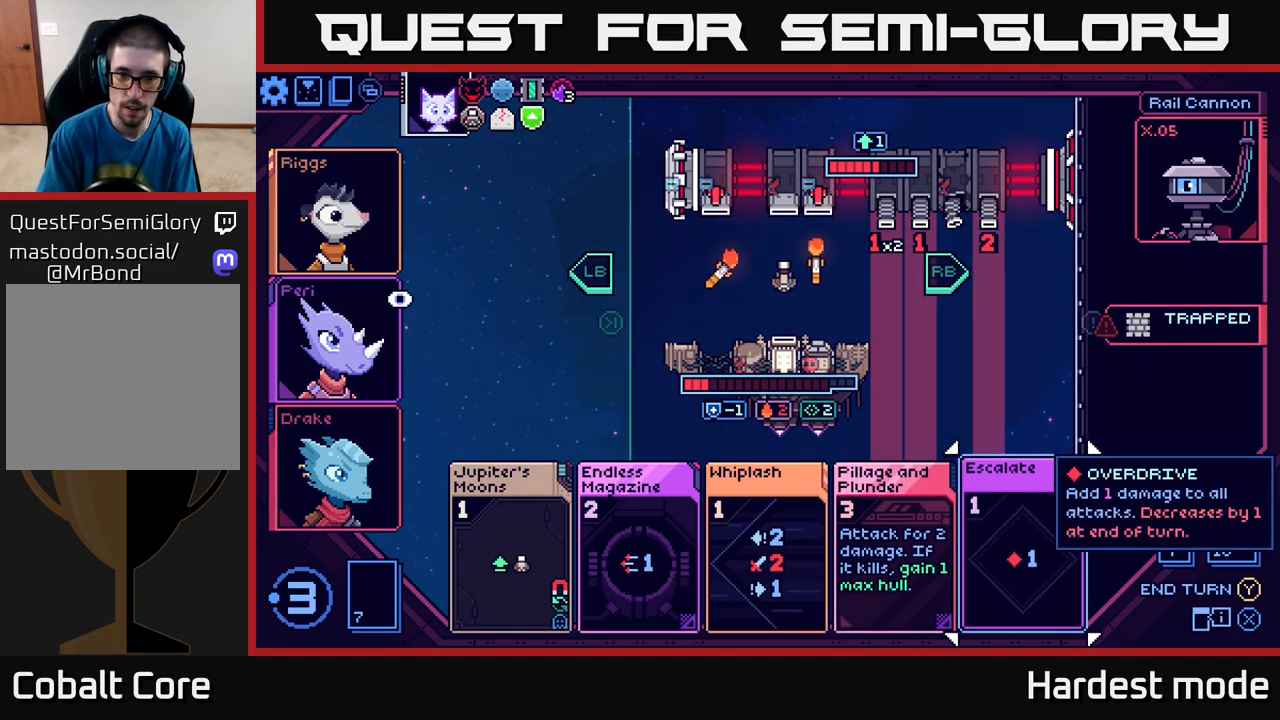
{"buttons": [], "left_stick": "center", "right_stick": "center", "events": []}
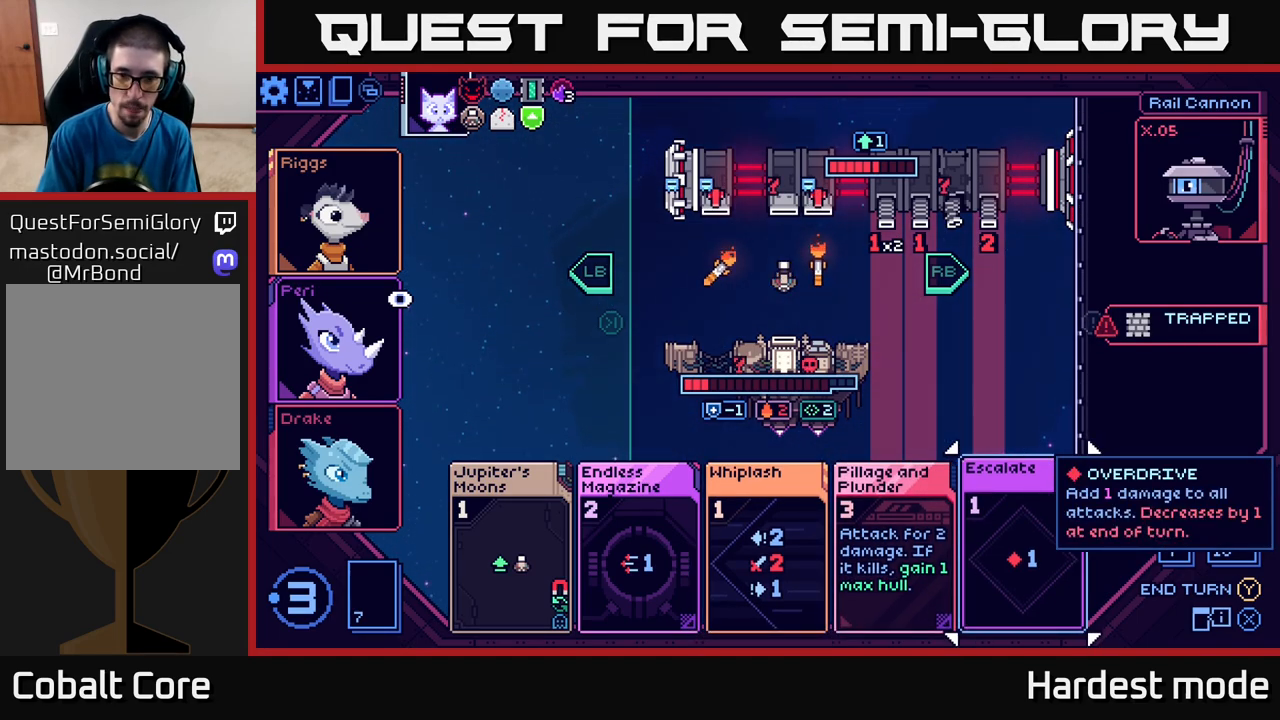
{"buttons": [], "left_stick": "center", "right_stick": "center", "events": []}
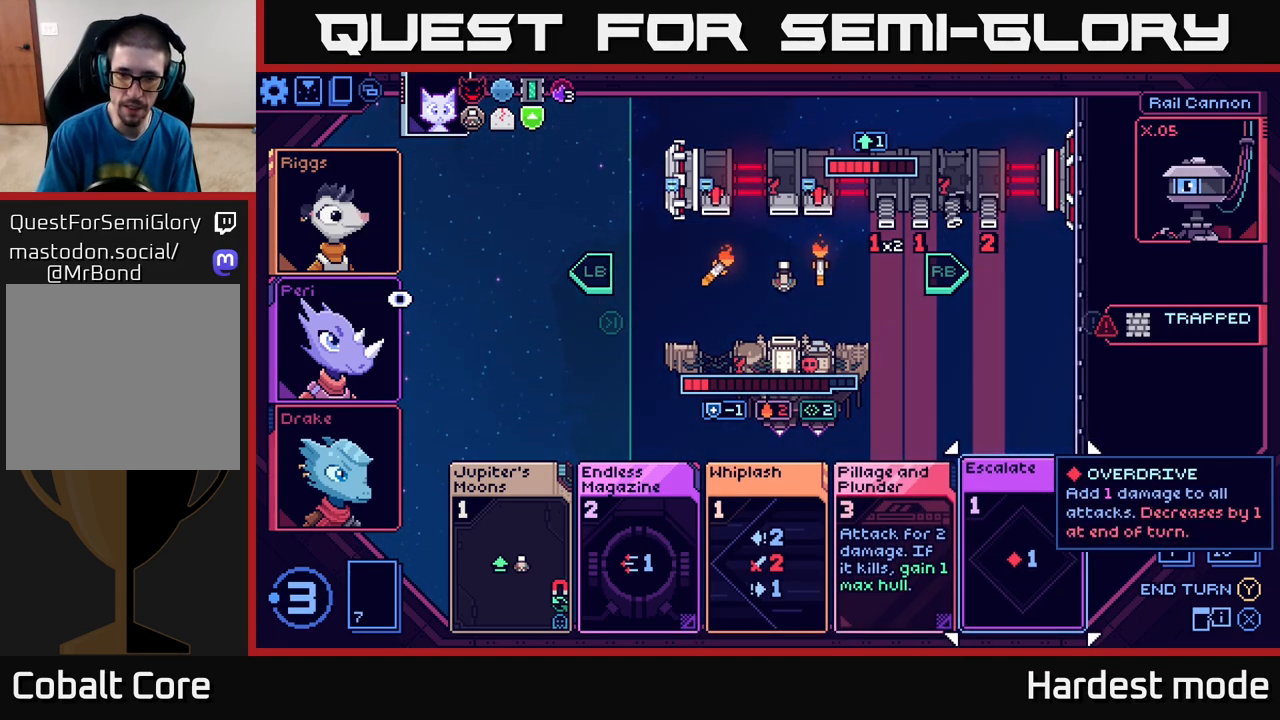
{"buttons": [], "left_stick": "left", "right_stick": "center", "events": [[417, "left_stick", "left"]]}
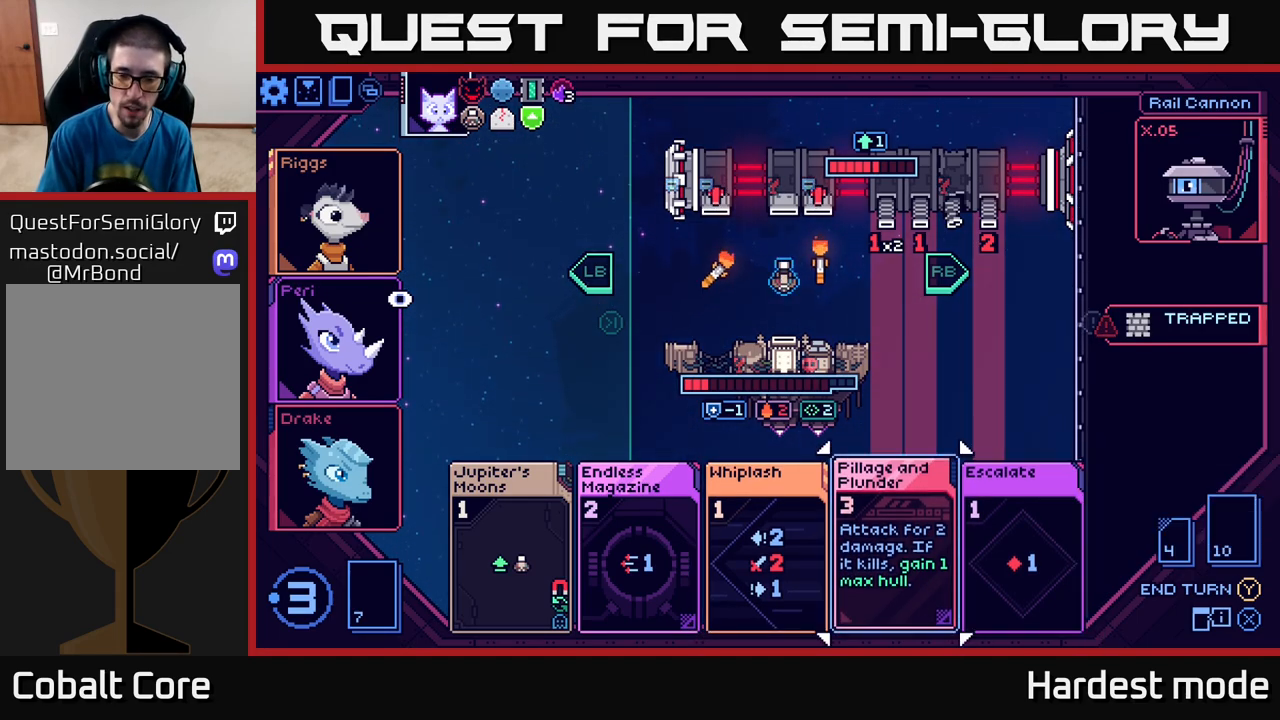
{"buttons": [], "left_stick": "center", "right_stick": "center", "events": [[67, "left_stick", "center"], [300, "left_stick", "left"], [483, "left_stick", "center"]]}
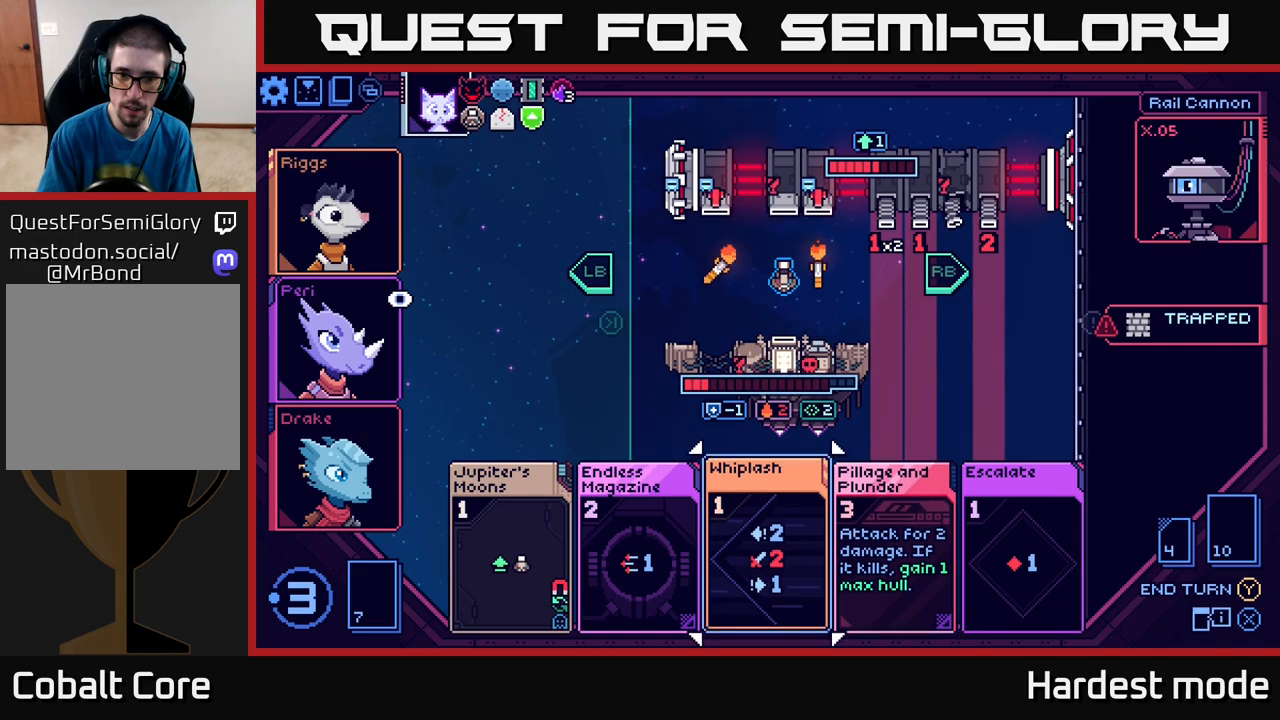
{"buttons": [], "left_stick": "center", "right_stick": "center", "events": []}
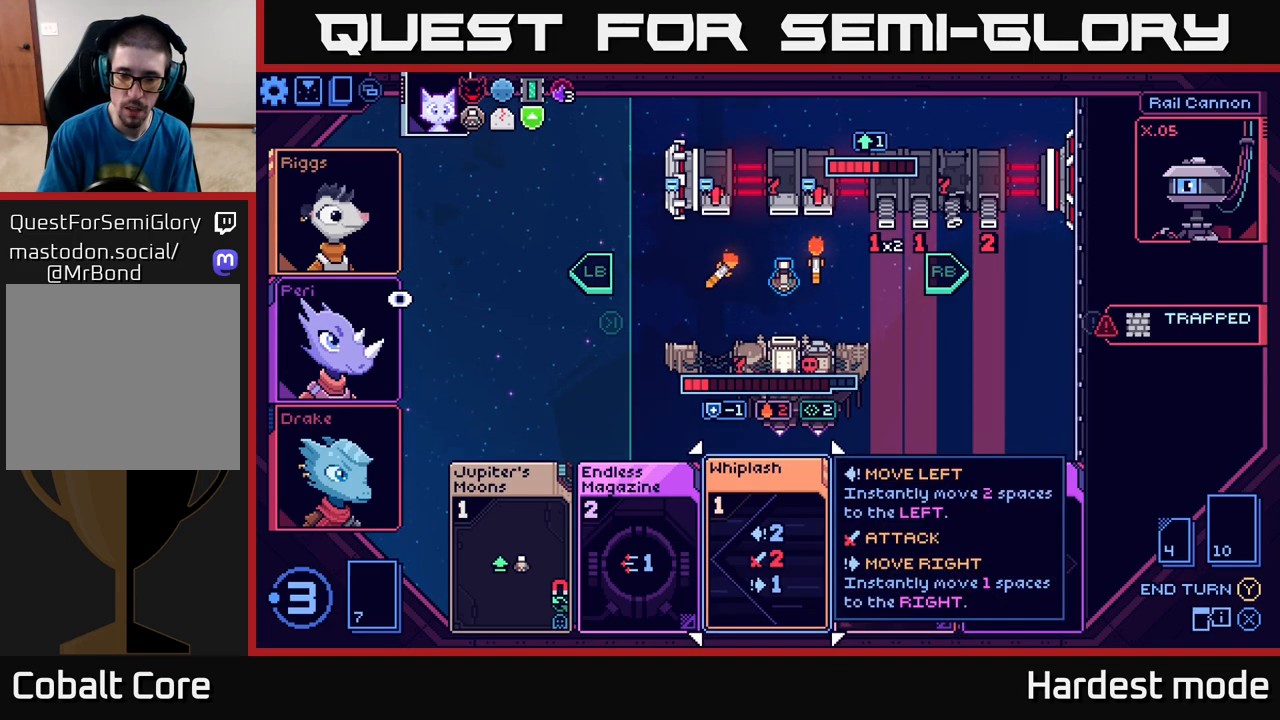
{"buttons": [], "left_stick": "left", "right_stick": "center", "events": [[117, "left_stick", "right"], [283, "left_stick", "center"], [450, "left_stick", "left"]]}
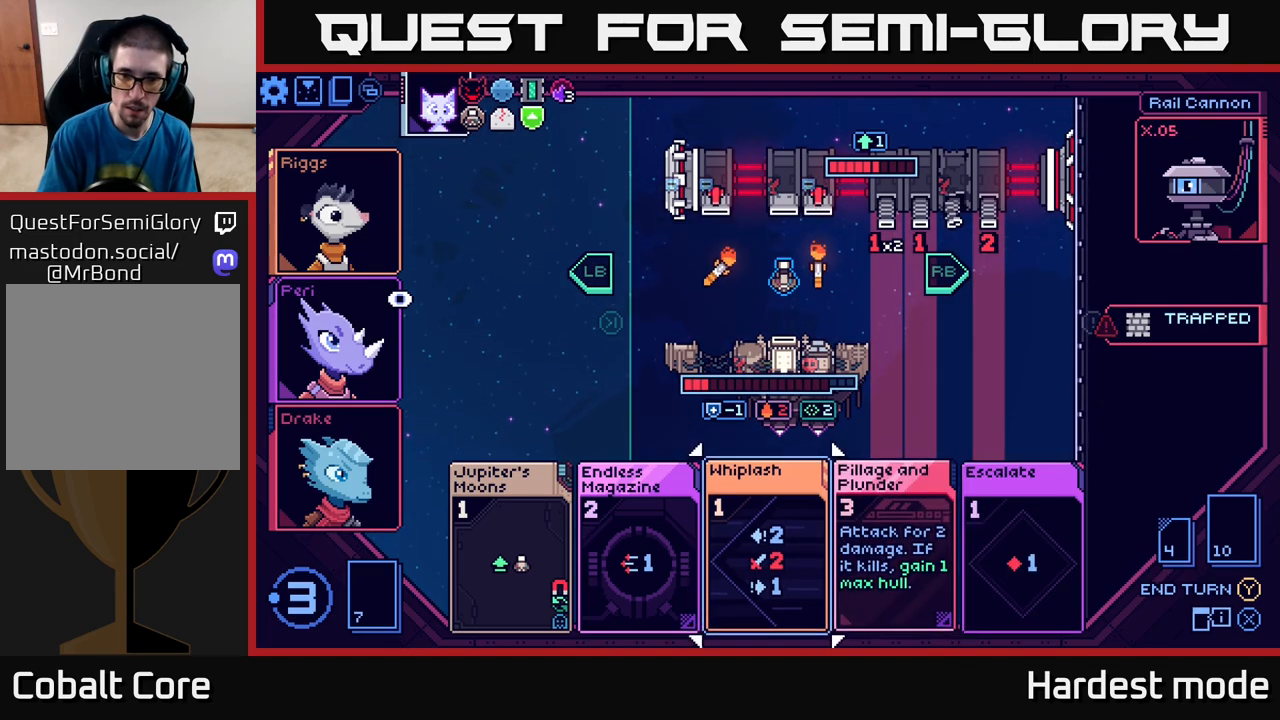
{"buttons": [], "left_stick": "right", "right_stick": "center", "events": [[133, "left_stick", "center"], [233, "left_stick", "right"], [383, "left_stick", "center"], [500, "left_stick", "right"]]}
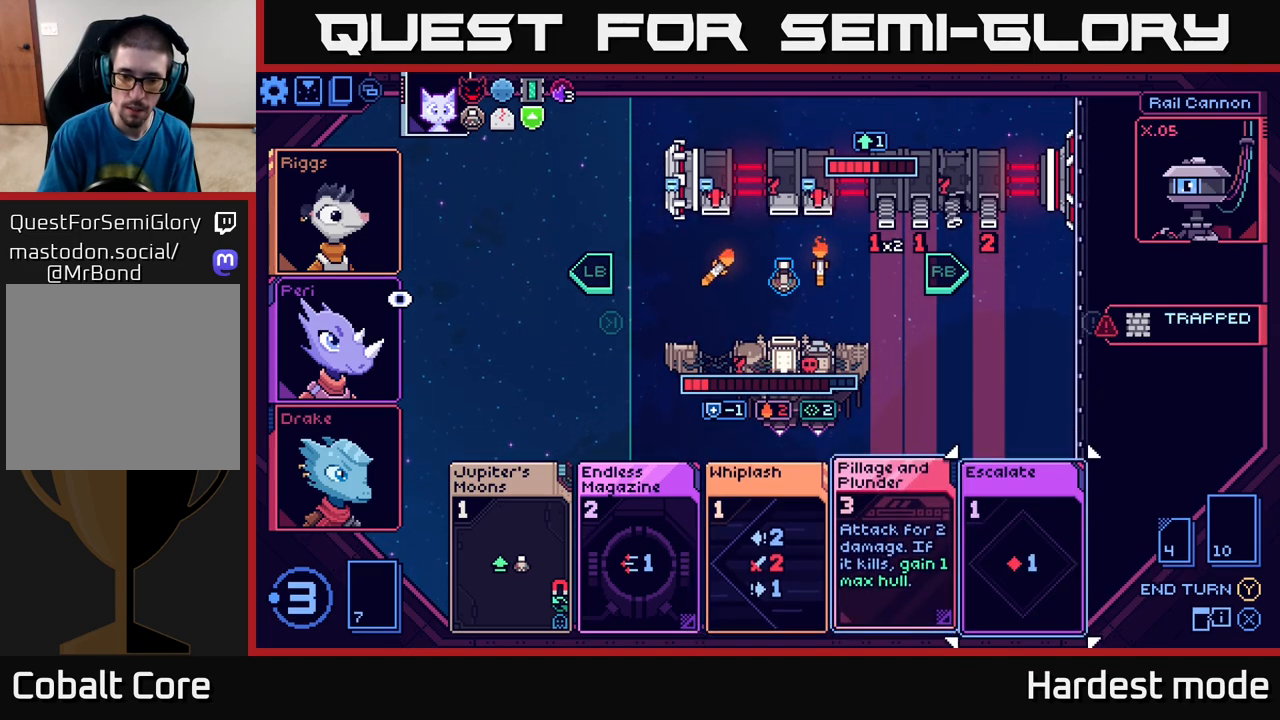
{"buttons": [], "left_stick": "center", "right_stick": "center", "events": [[133, "left_stick", "center"]]}